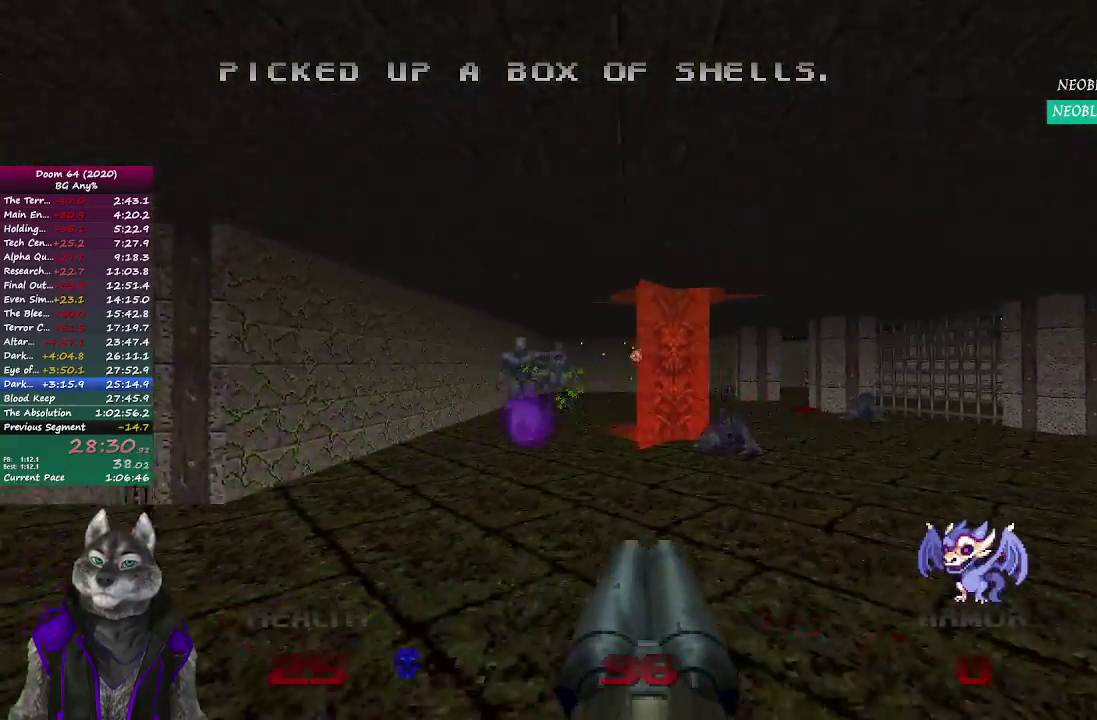
Gameplay with a controller (PlayStation layout); each line is a JSON object with the inputs held at the frame after it. "events" lists button and stick changes between this image and that frame as [ms after this image, input, new state], when the widget could be followed in between. Not read: L2 R2.
{"buttons": [], "left_stick": "up-left", "right_stick": "center", "events": [[167, "left_stick", "center"], [217, "left_stick", "up-left"], [233, "right_stick", "left"], [467, "right_stick", "center"]]}
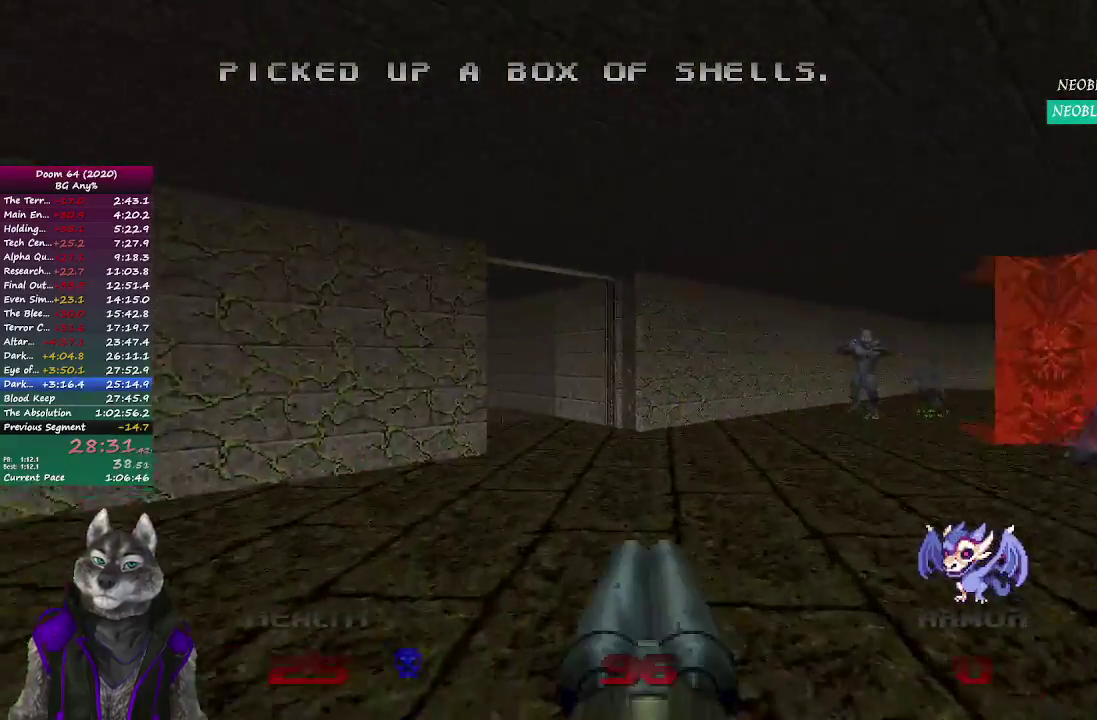
{"buttons": [], "left_stick": "center", "right_stick": "center", "events": [[150, "right_stick", "right"], [250, "left_stick", "left"], [400, "right_stick", "center"], [467, "left_stick", "center"]]}
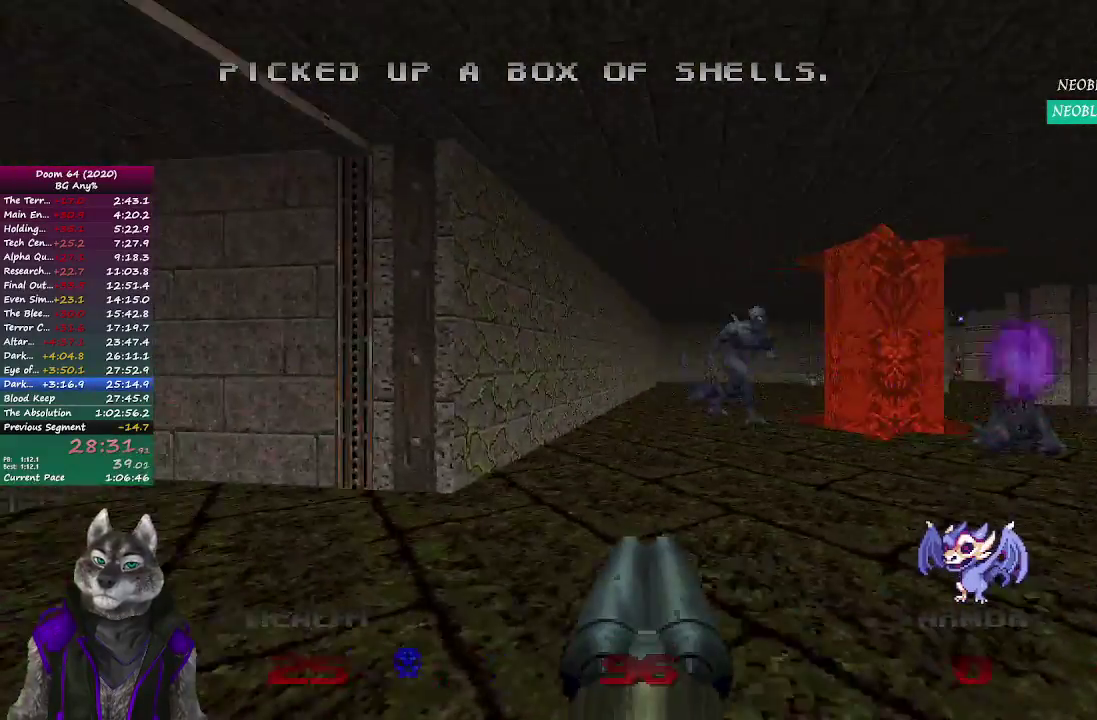
{"buttons": [], "left_stick": "down-right", "right_stick": "left", "events": [[17, "left_stick", "up"], [133, "left_stick", "up-right"], [133, "right_stick", "right"], [250, "left_stick", "center"], [250, "right_stick", "center"], [300, "left_stick", "down-left"], [467, "left_stick", "down-right"], [467, "right_stick", "left"]]}
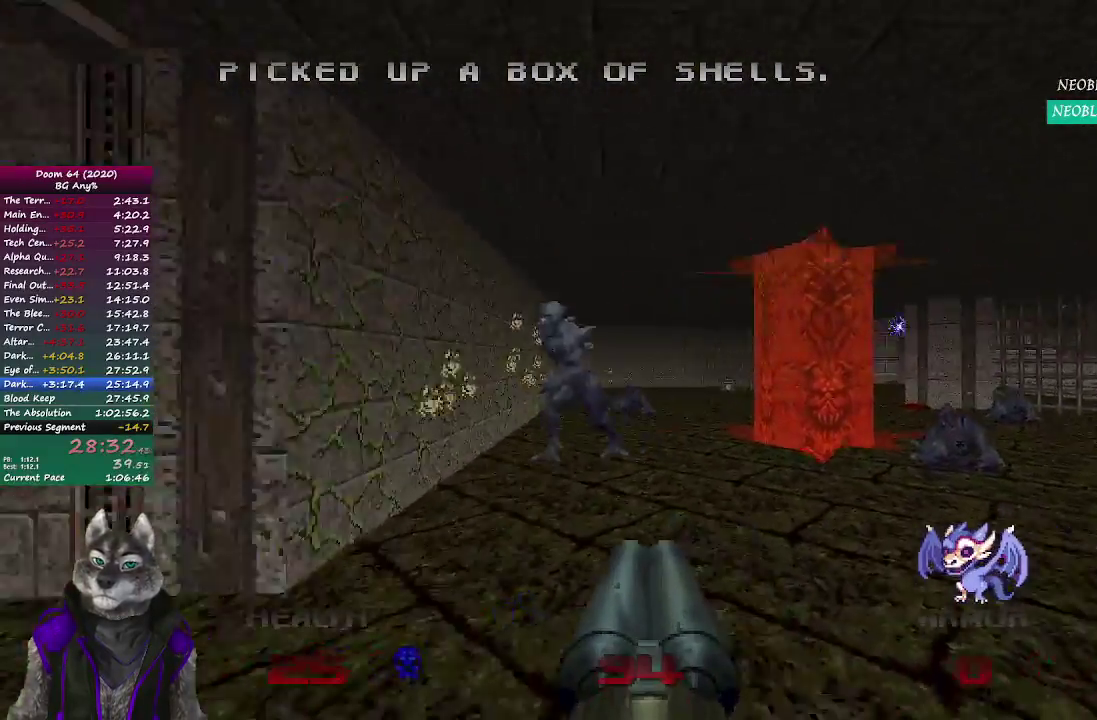
{"buttons": [], "left_stick": "up", "right_stick": "center", "events": [[33, "left_stick", "up-right"], [183, "left_stick", "up"], [433, "right_stick", "center"]]}
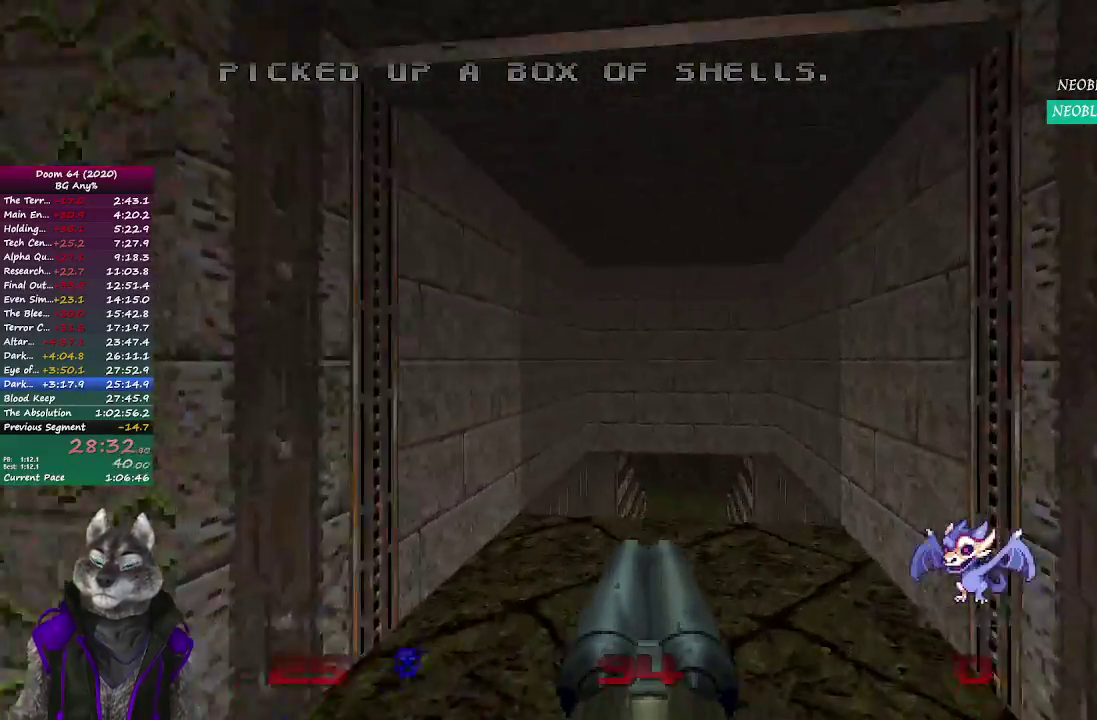
{"buttons": [], "left_stick": "up", "right_stick": "center", "events": []}
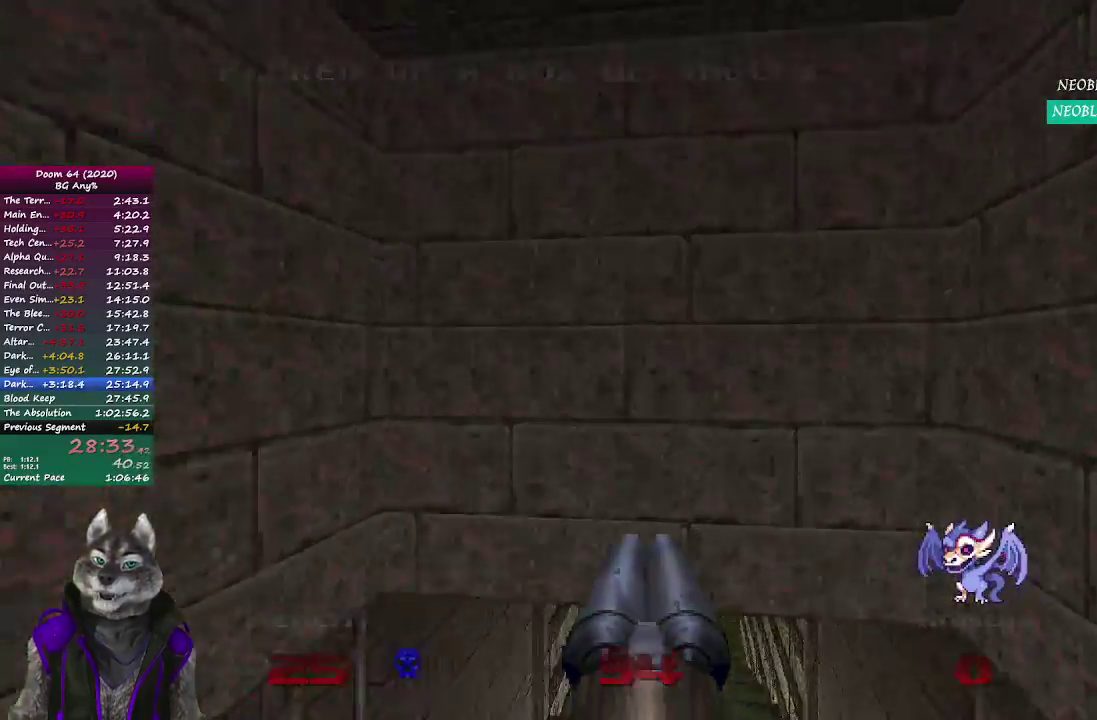
{"buttons": [], "left_stick": "up", "right_stick": "center", "events": []}
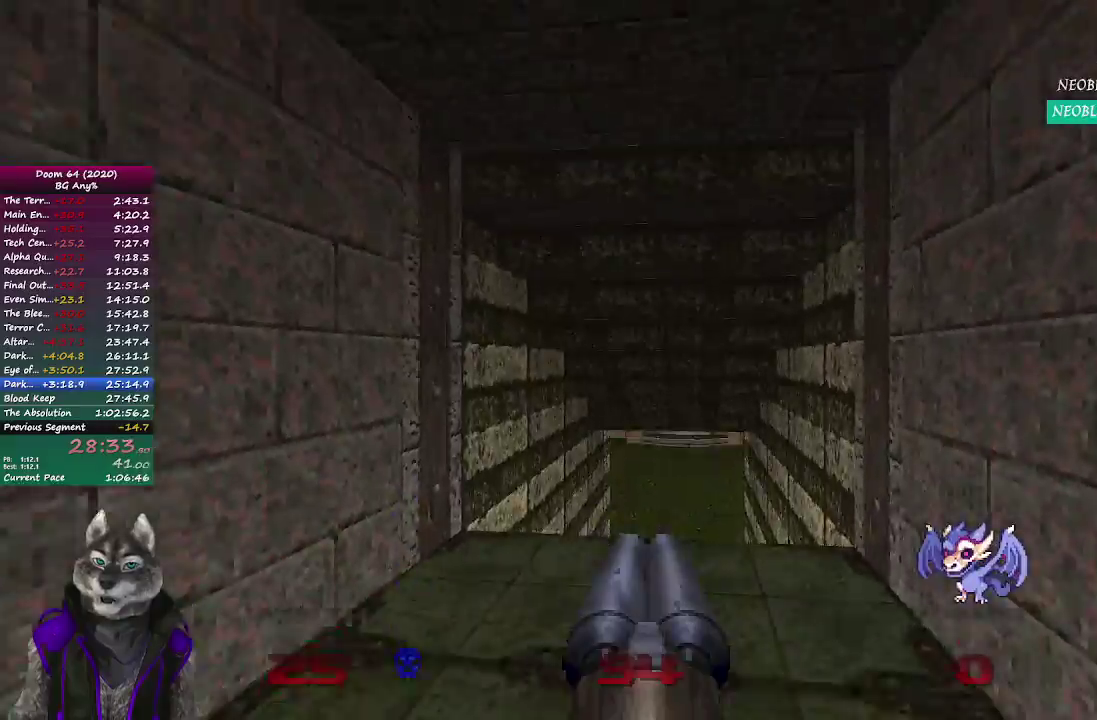
{"buttons": [], "left_stick": "up", "right_stick": "center", "events": []}
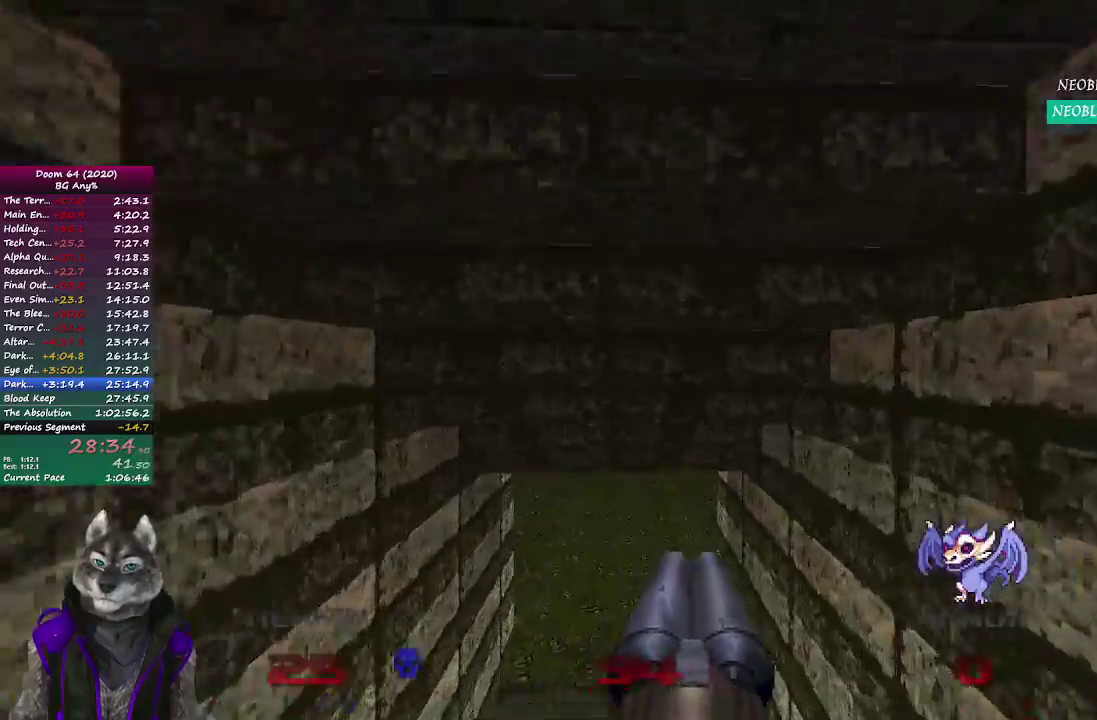
{"buttons": [], "left_stick": "up-left", "right_stick": "center", "events": [[300, "left_stick", "up-left"]]}
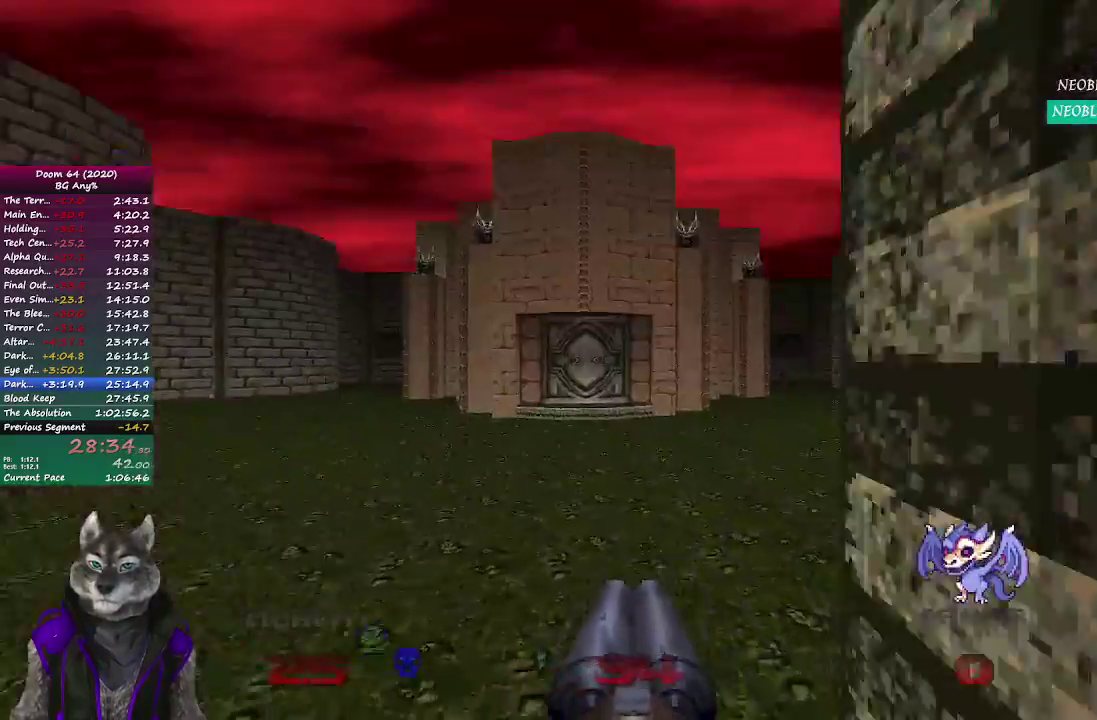
{"buttons": [], "left_stick": "up", "right_stick": "center", "events": [[167, "left_stick", "up"], [217, "right_stick", "right"], [383, "right_stick", "center"]]}
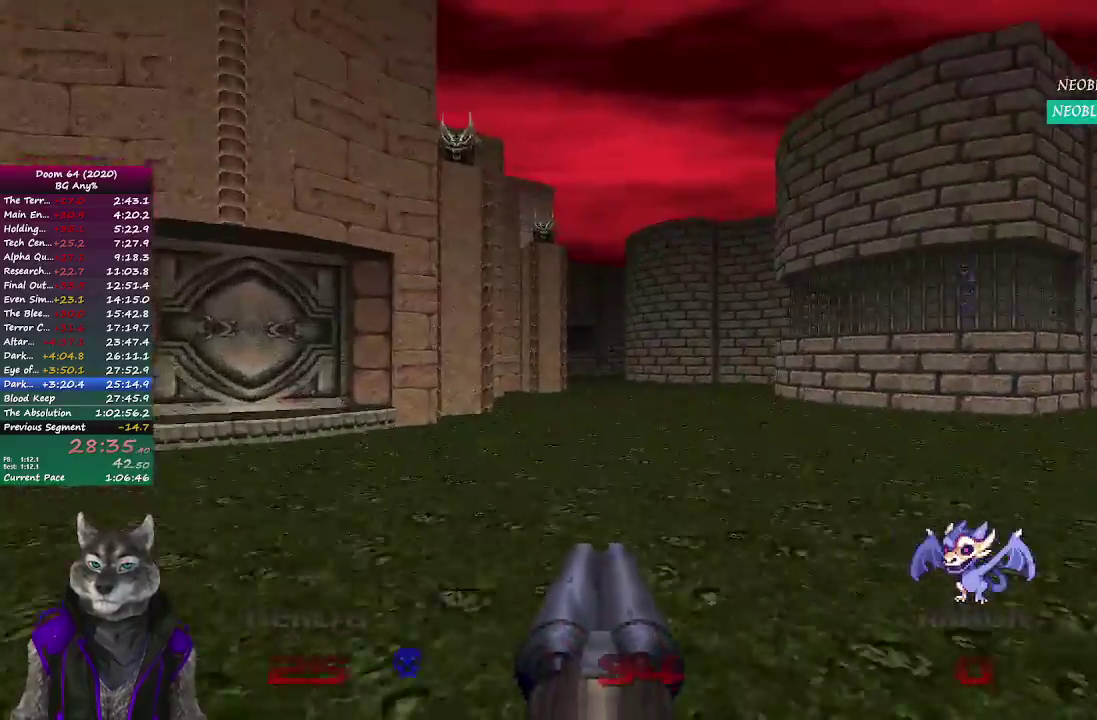
{"buttons": [], "left_stick": "up", "right_stick": "center", "events": []}
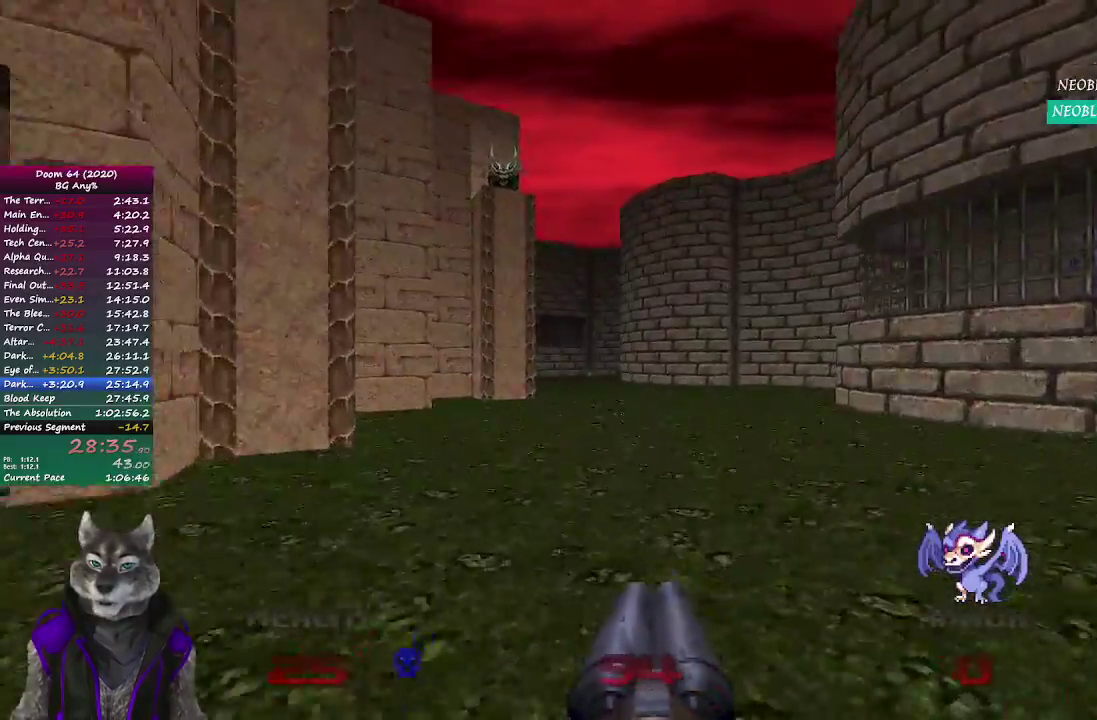
{"buttons": [], "left_stick": "up", "right_stick": "center", "events": []}
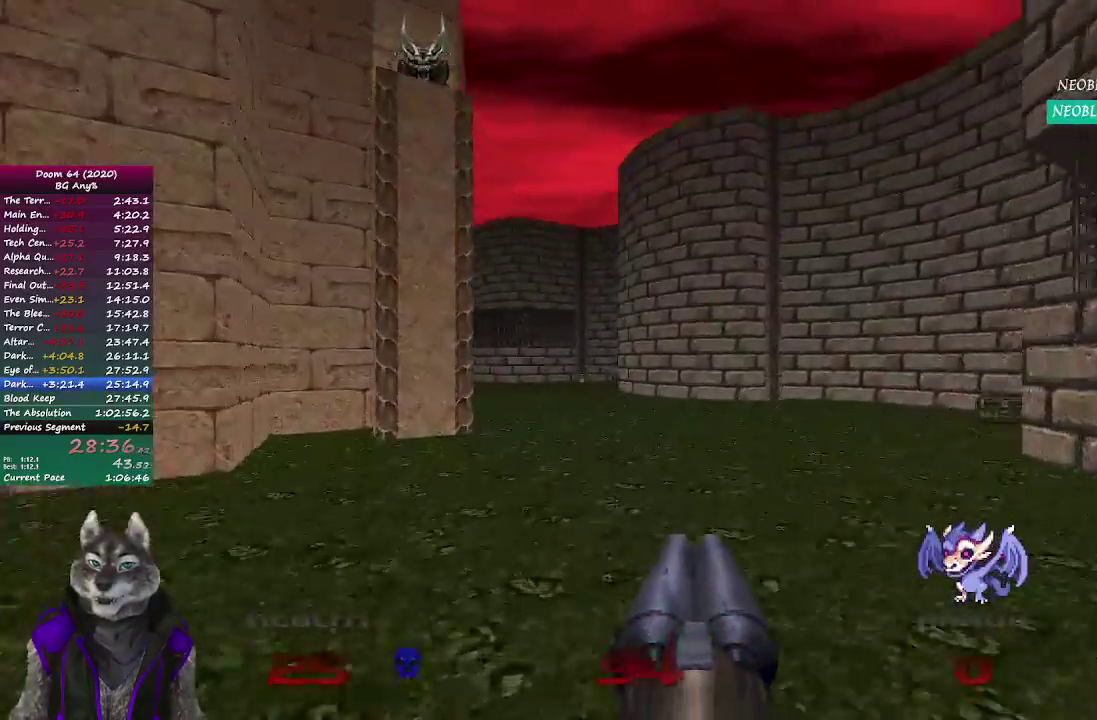
{"buttons": [], "left_stick": "up", "right_stick": "right", "events": [[333, "right_stick", "right"]]}
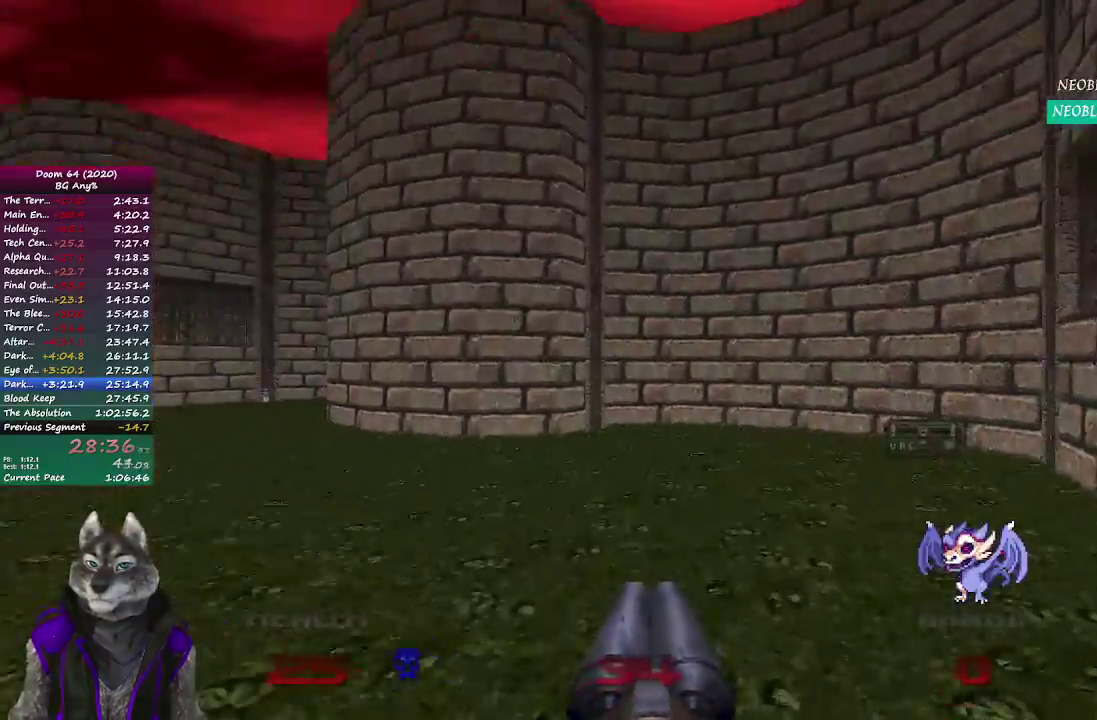
{"buttons": [], "left_stick": "up-right", "right_stick": "center", "events": [[317, "left_stick", "up-right"], [417, "right_stick", "center"]]}
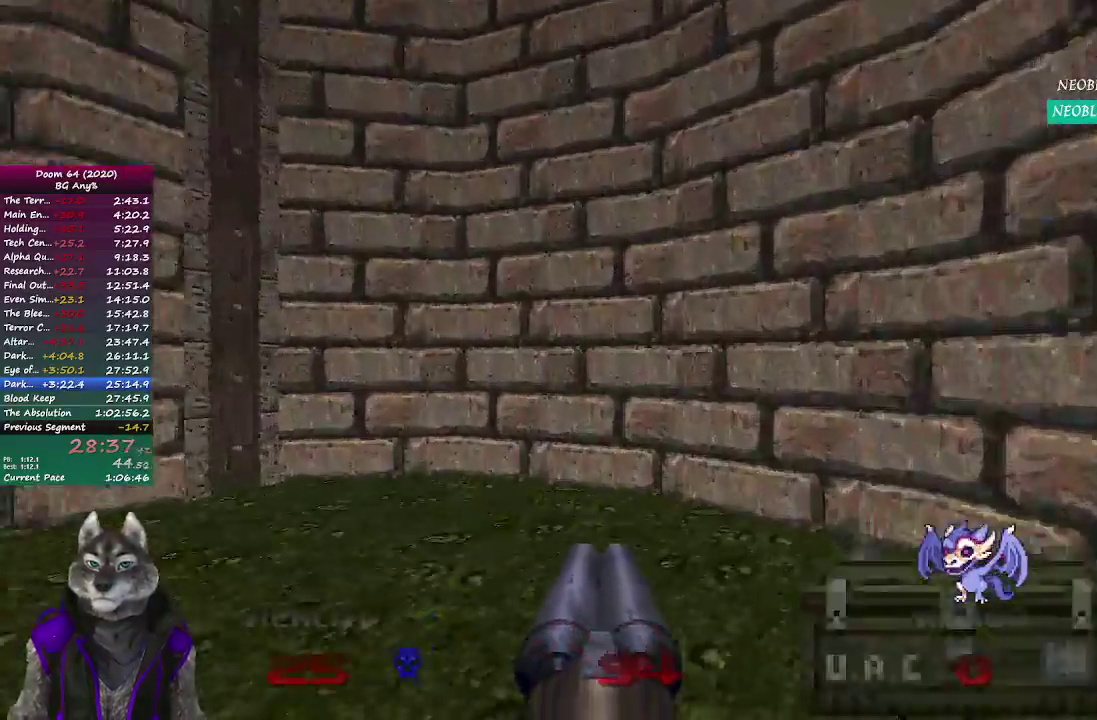
{"buttons": [], "left_stick": "up-left", "right_stick": "center", "events": [[33, "left_stick", "up"], [33, "right_stick", "left"], [100, "left_stick", "up-left"], [300, "right_stick", "center"]]}
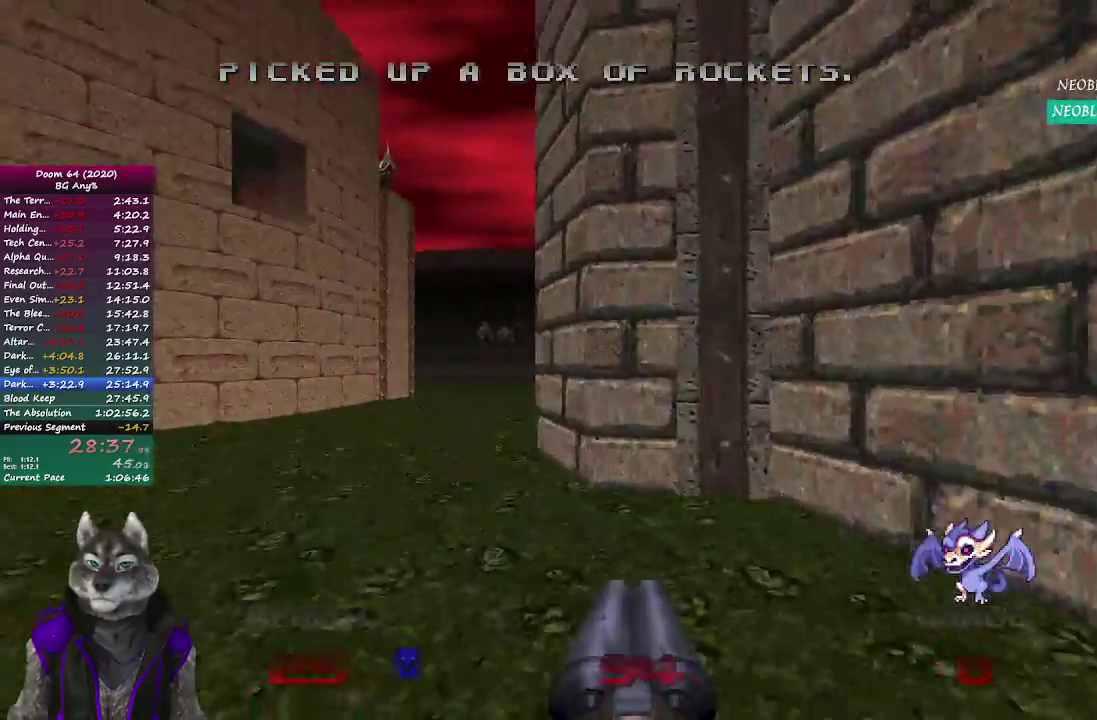
{"buttons": [], "left_stick": "up-left", "right_stick": "center", "events": []}
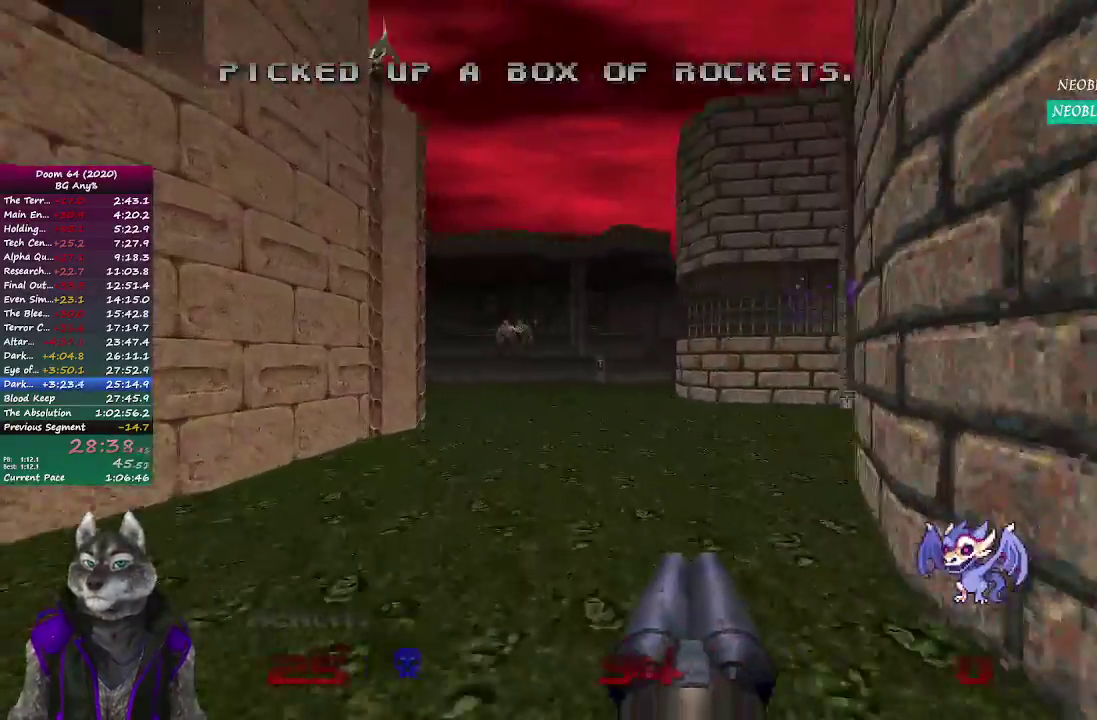
{"buttons": [], "left_stick": "up", "right_stick": "center", "events": [[17, "left_stick", "up"]]}